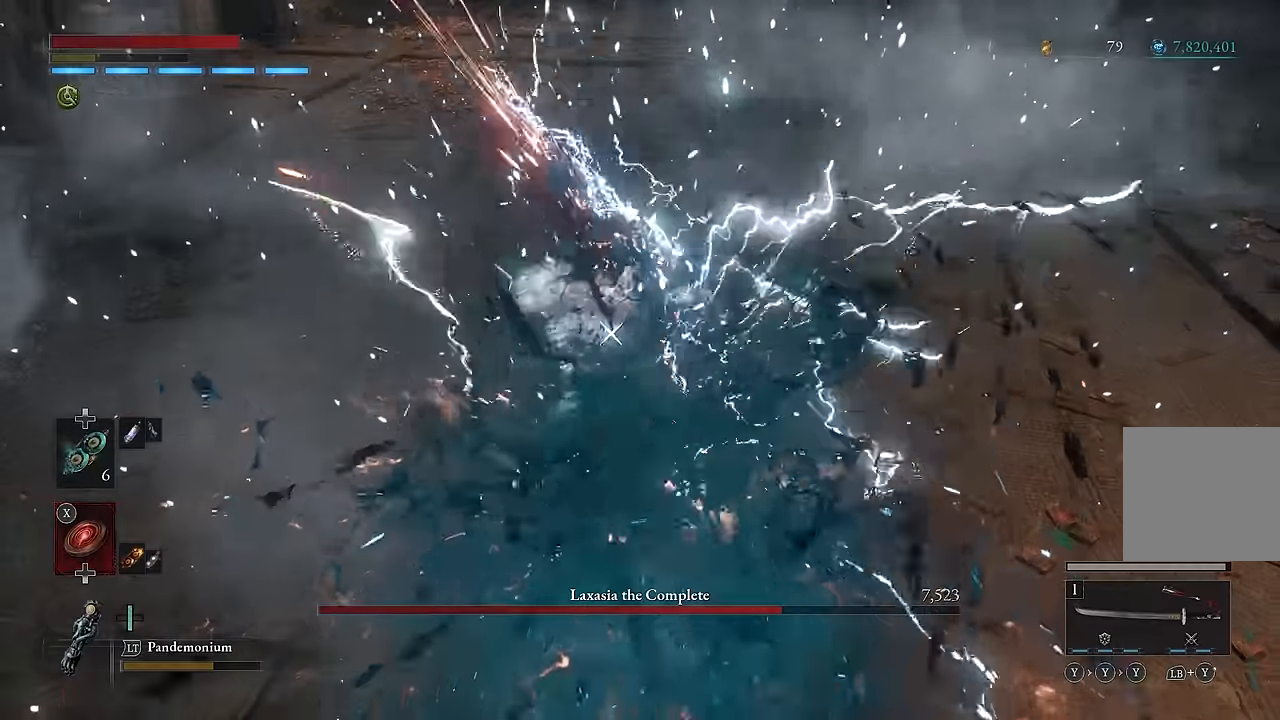
Gameplay with a controller (Xbox layout); each line is a JSON object with the inputs held at the frame after it. "events" lists button and stick changes between this image and that frame as [ms after this image, input, new state], when the widget could be followed in between.
{"buttons": ["L1", "L2"], "left_stick": "center", "right_stick": "center", "events": [[83, "L1", "down"], [233, "Y", "down"], [317, "Y", "up"], [433, "L2", "down"]]}
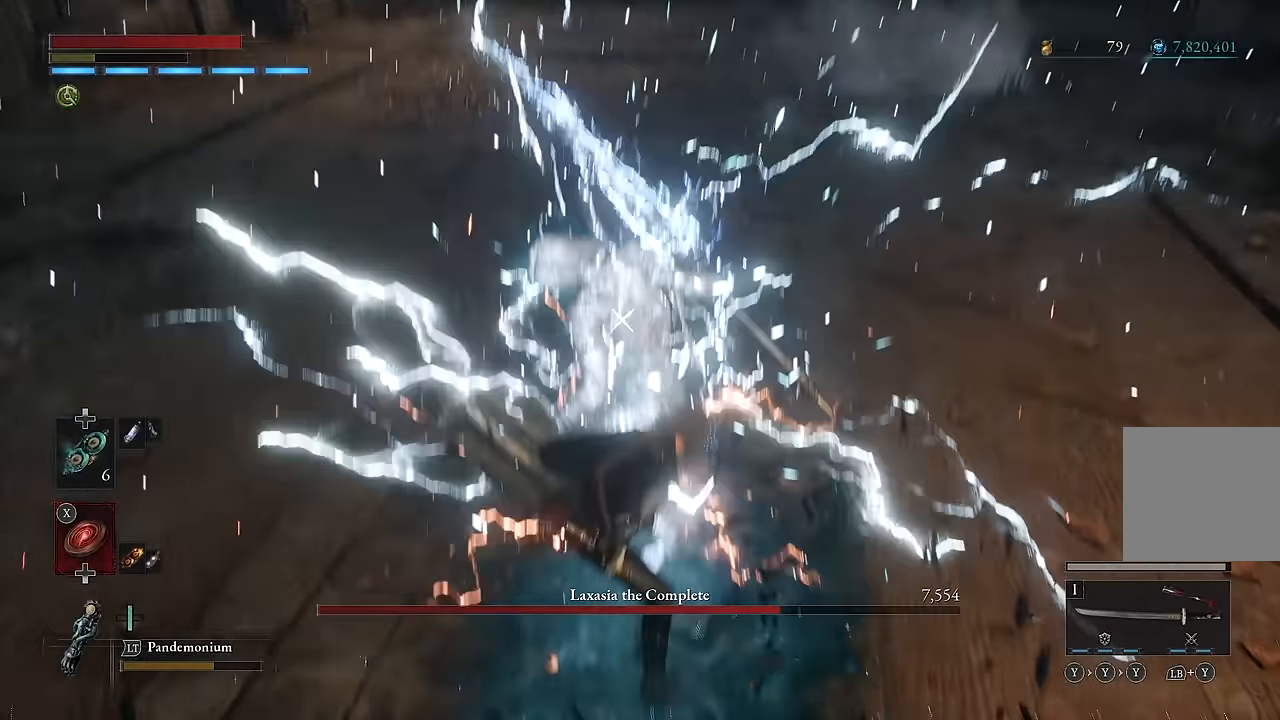
{"buttons": [], "left_stick": "center", "right_stick": "center"}
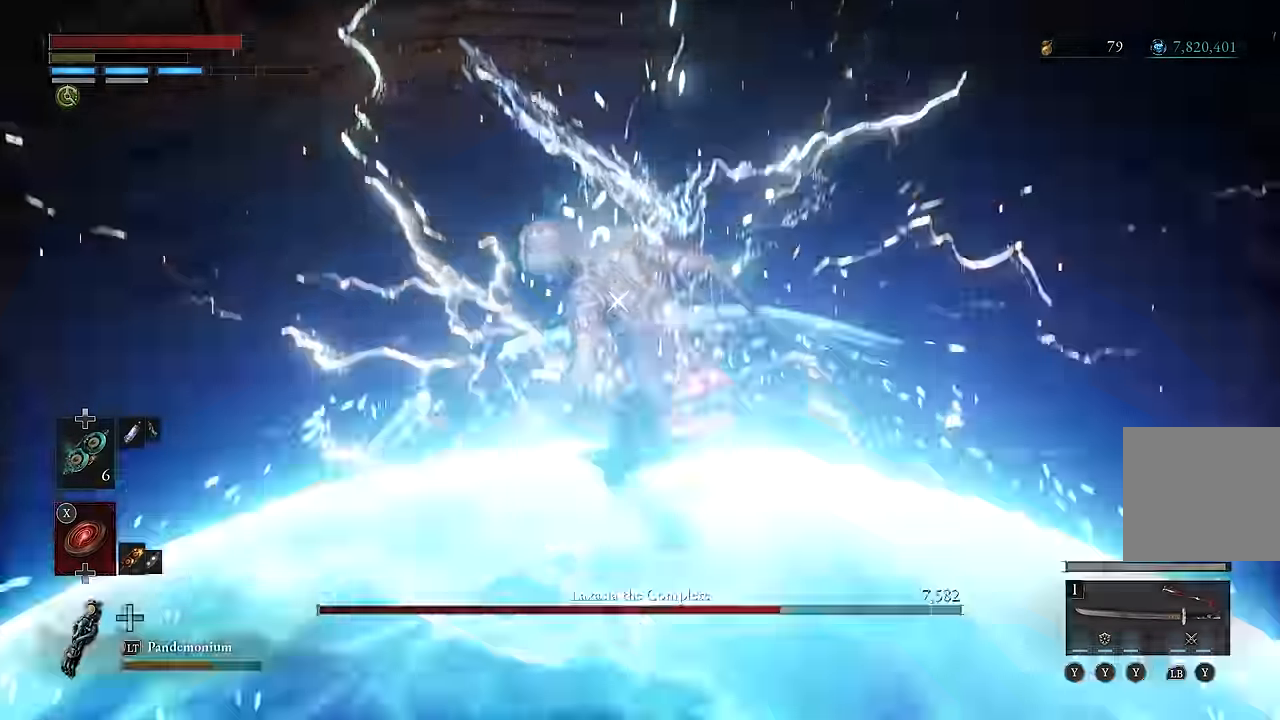
{"buttons": [], "left_stick": "center", "right_stick": "center", "events": [[233, "R1", "down"], [333, "R1", "up"]]}
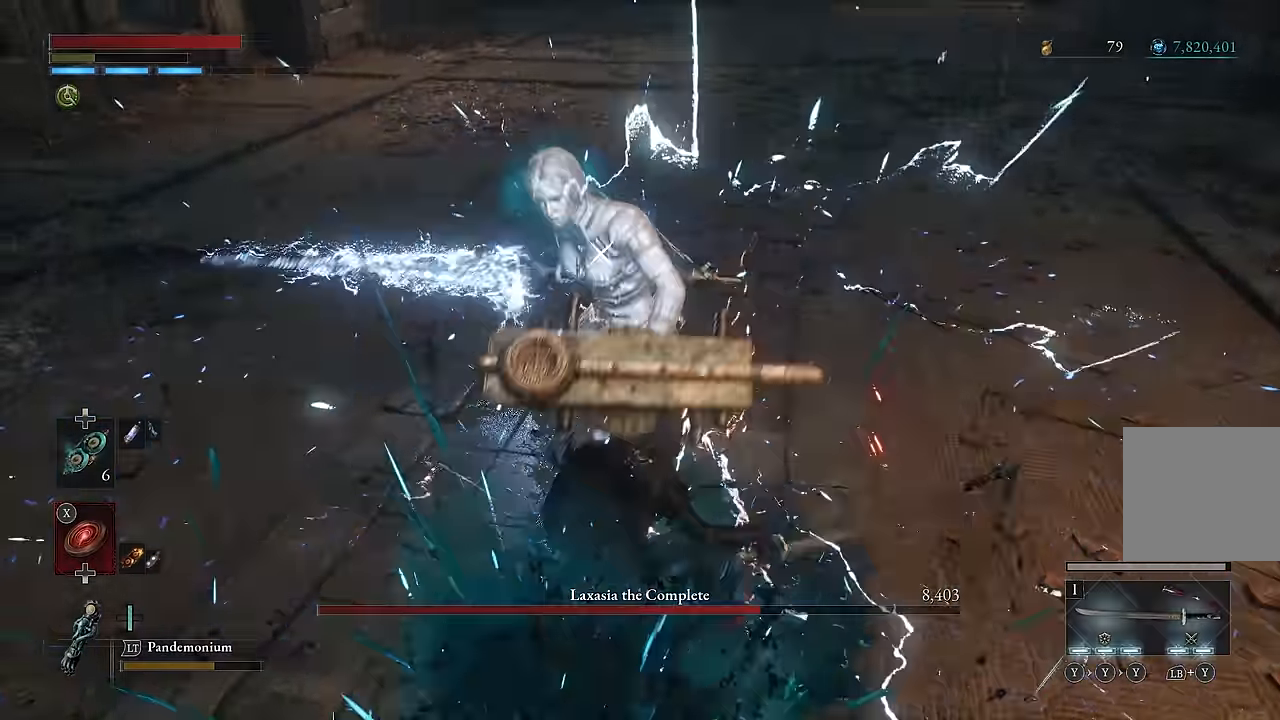
{"buttons": ["R1"], "left_stick": "center", "right_stick": "center", "events": [[450, "R1", "down"]]}
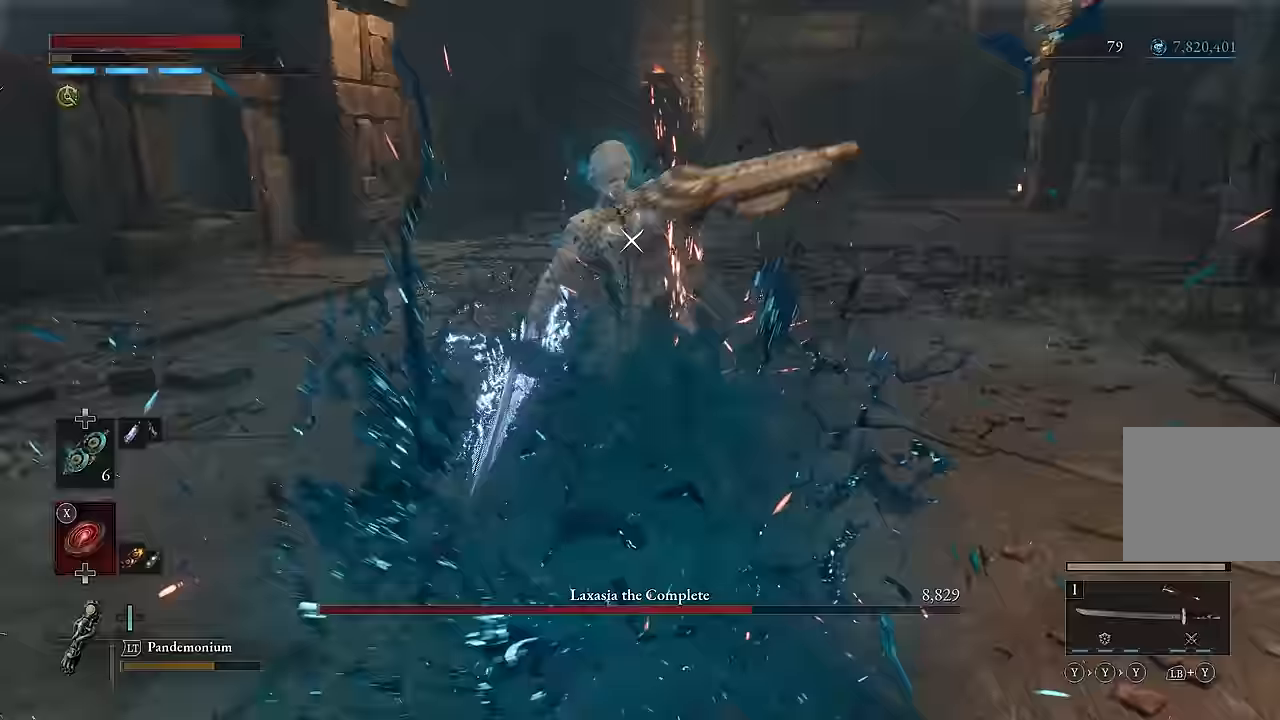
{"buttons": [], "left_stick": "center", "right_stick": "center", "events": [[50, "R1", "up"]]}
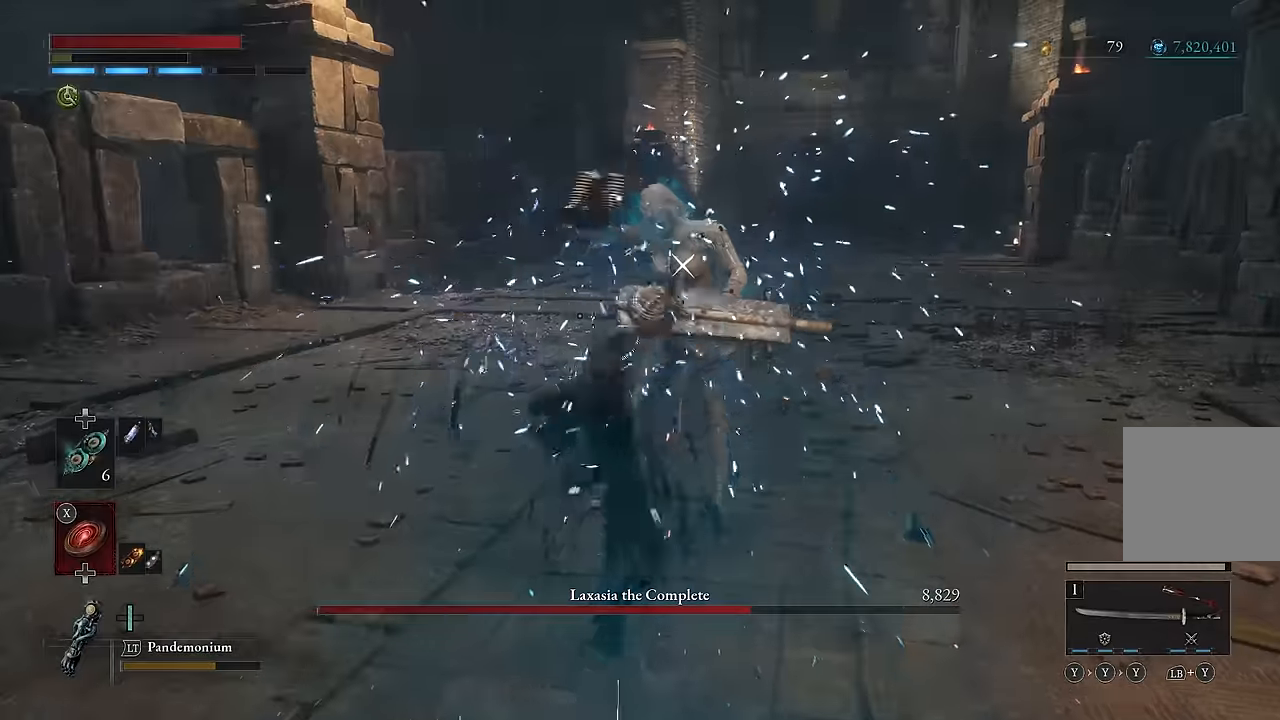
{"buttons": [], "left_stick": "down", "right_stick": "center", "events": [[333, "left_stick", "down"]]}
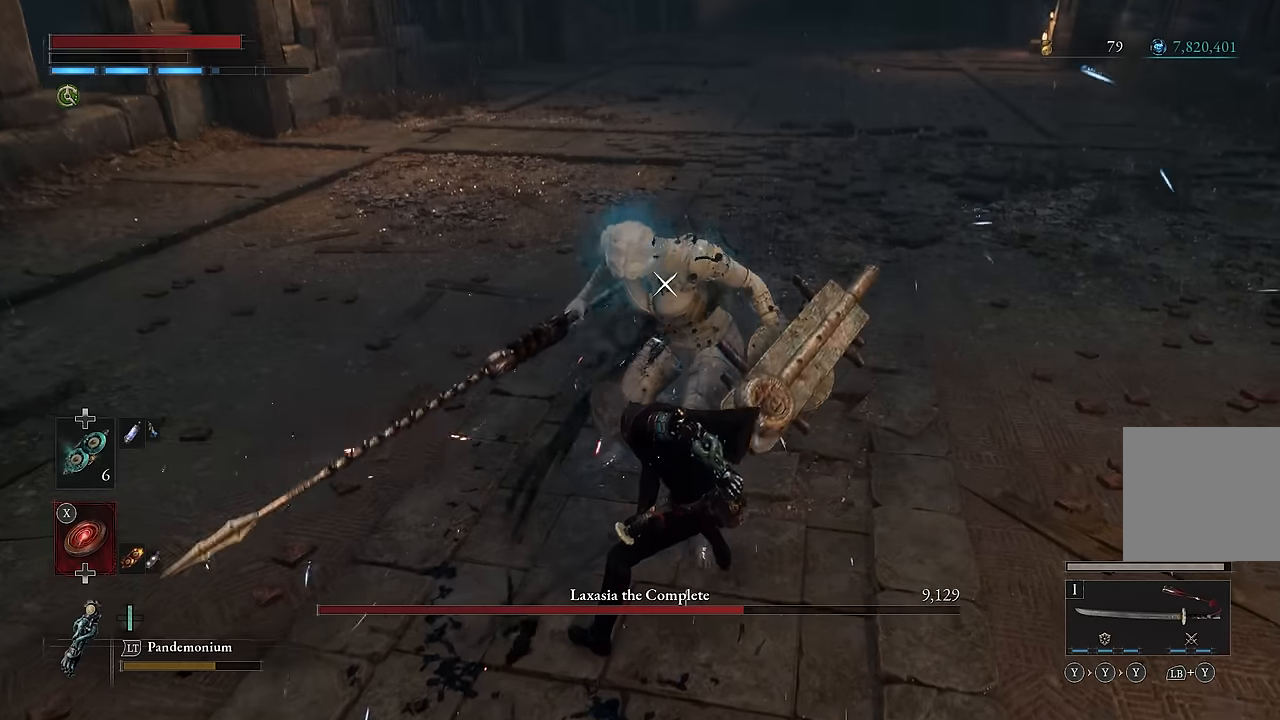
{"buttons": [], "left_stick": "down", "right_stick": "center", "events": []}
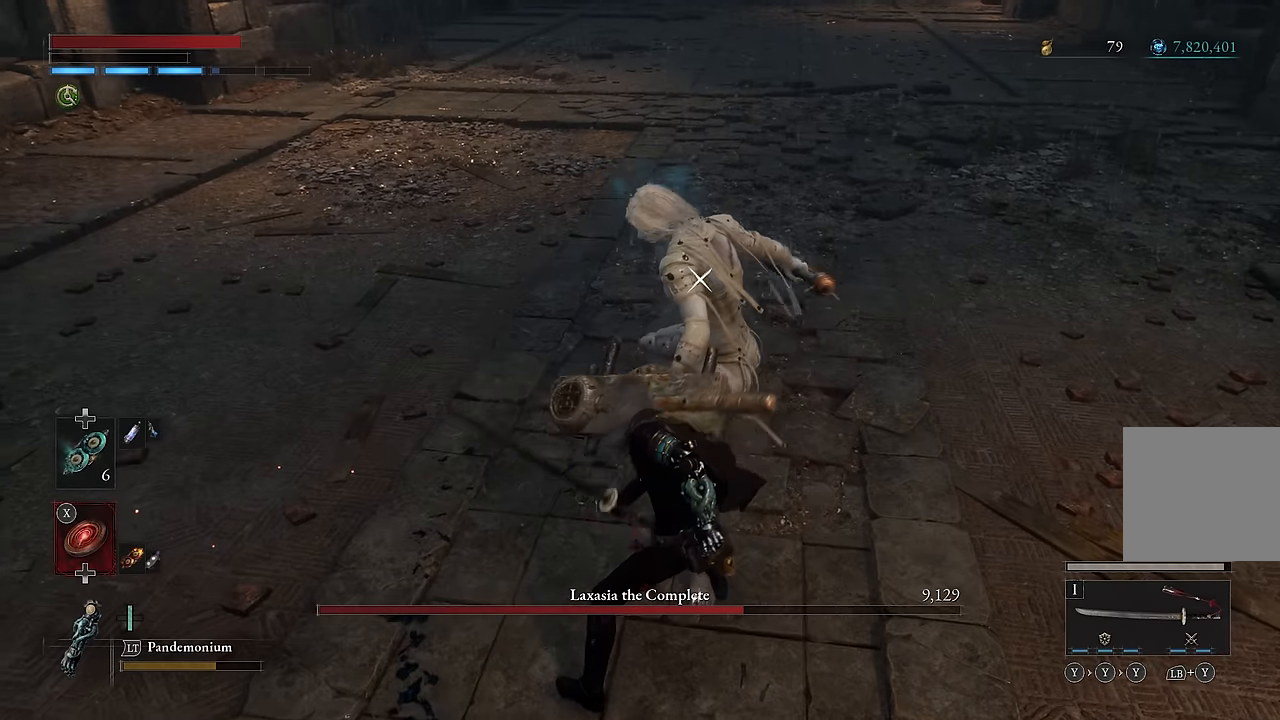
{"buttons": [], "left_stick": "down", "right_stick": "center", "events": []}
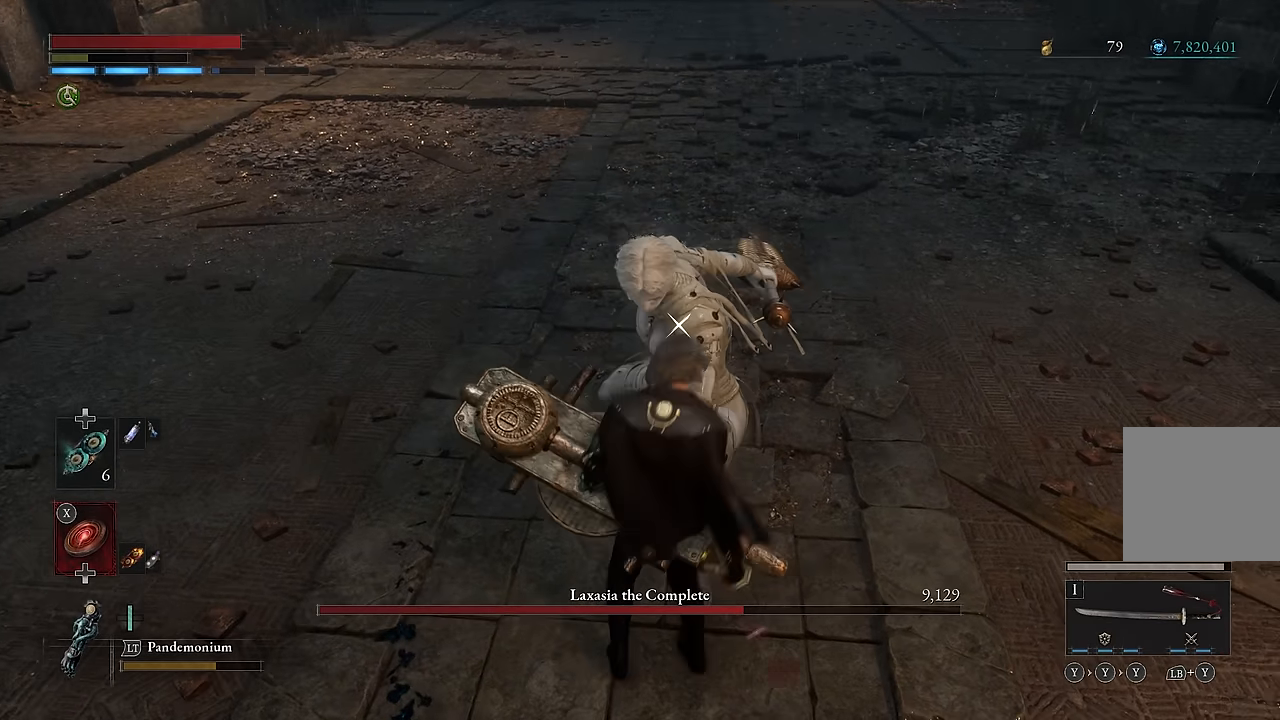
{"buttons": ["R2"], "left_stick": "center", "right_stick": "center", "events": [[33, "R2", "down"], [250, "left_stick", "center"]]}
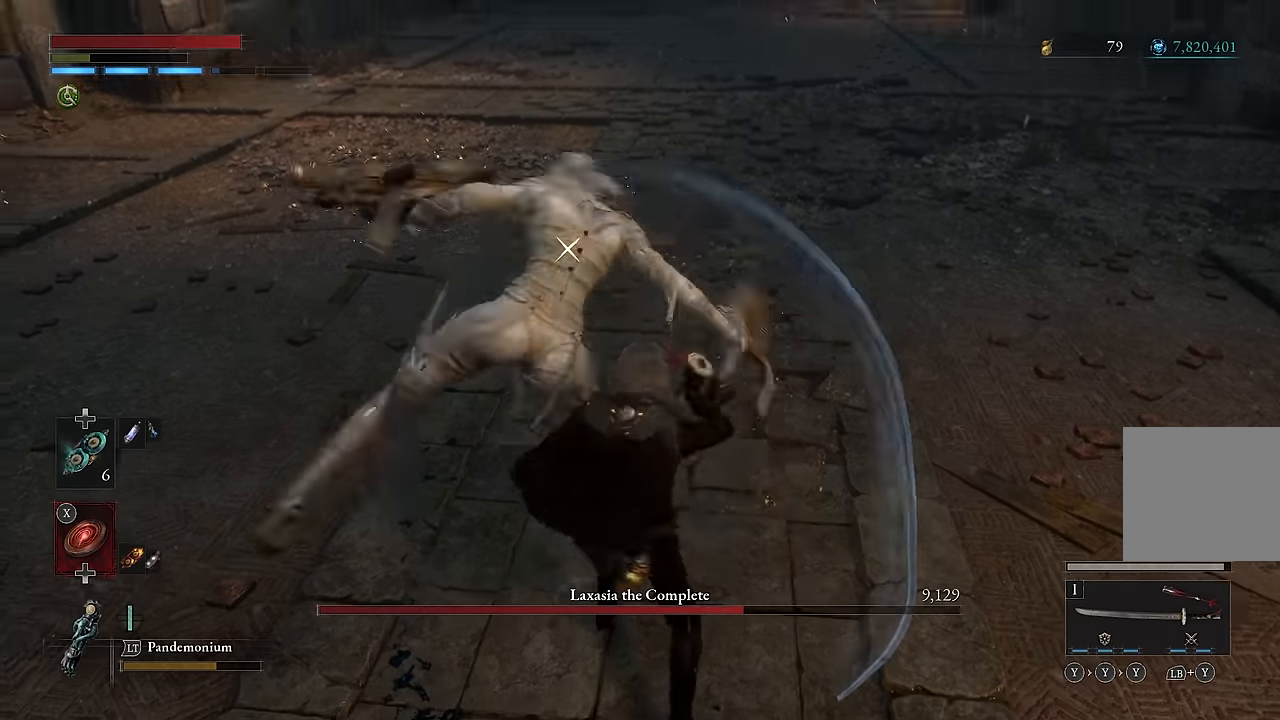
{"buttons": ["R2"], "left_stick": "center", "right_stick": "center", "events": []}
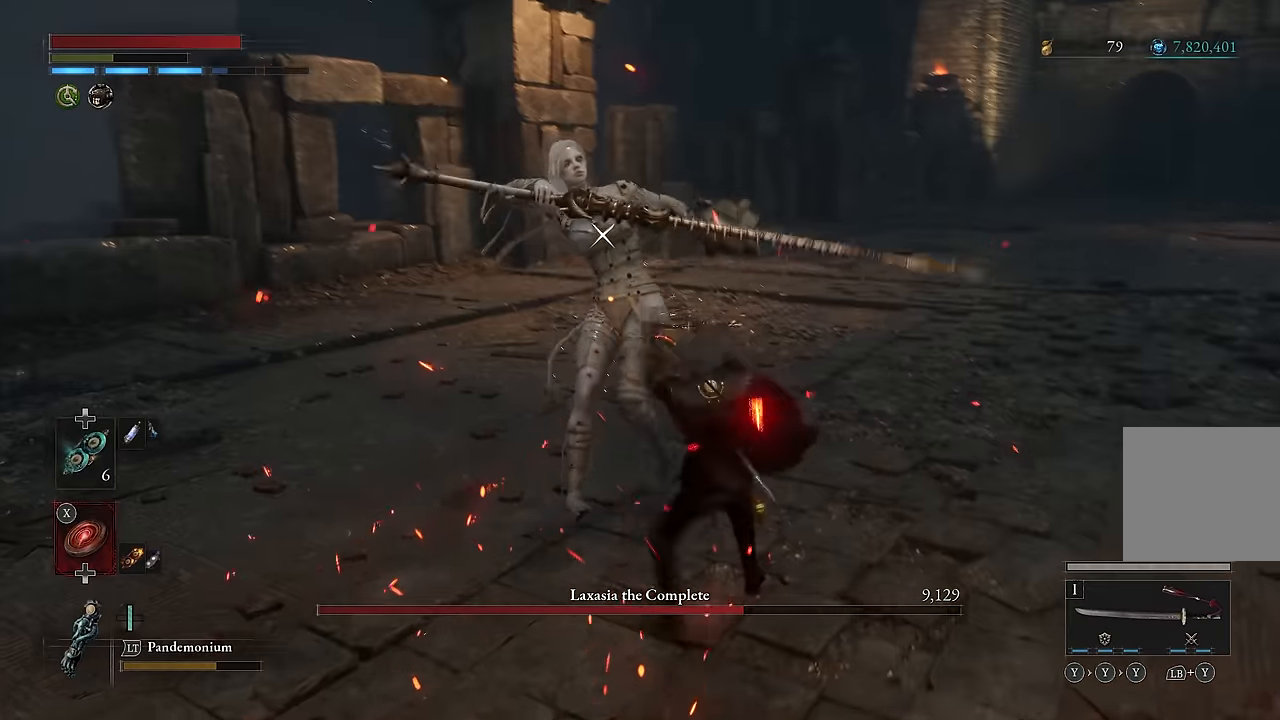
{"buttons": [], "left_stick": "down-left", "right_stick": "center", "events": [[100, "left_stick", "down-left"], [250, "R2", "up"]]}
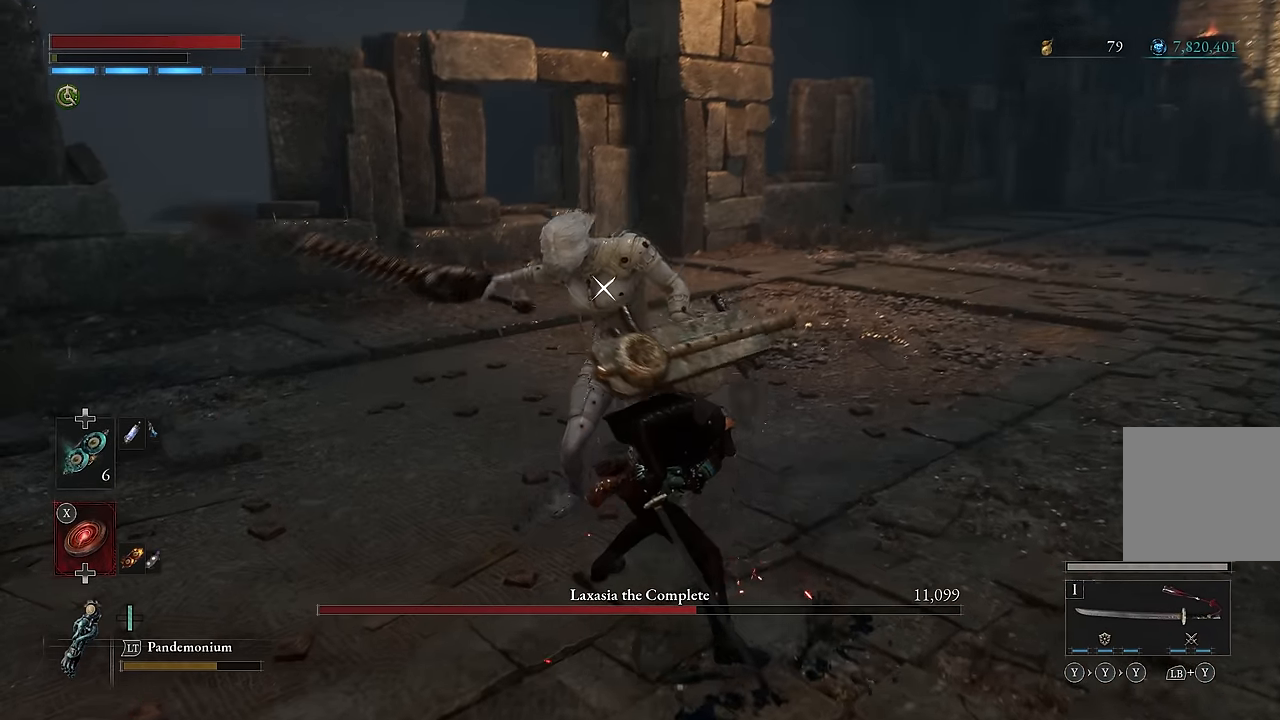
{"buttons": [], "left_stick": "down-left", "right_stick": "center", "events": []}
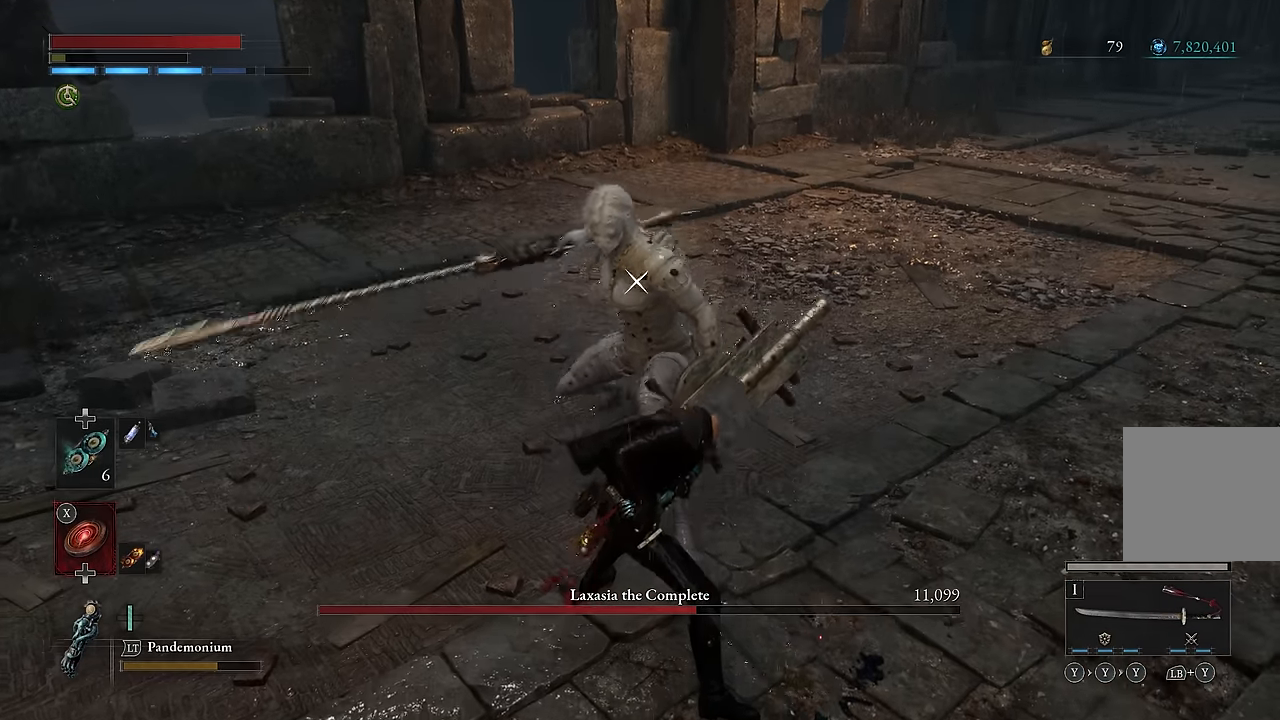
{"buttons": [], "left_stick": "down-left", "right_stick": "center", "events": []}
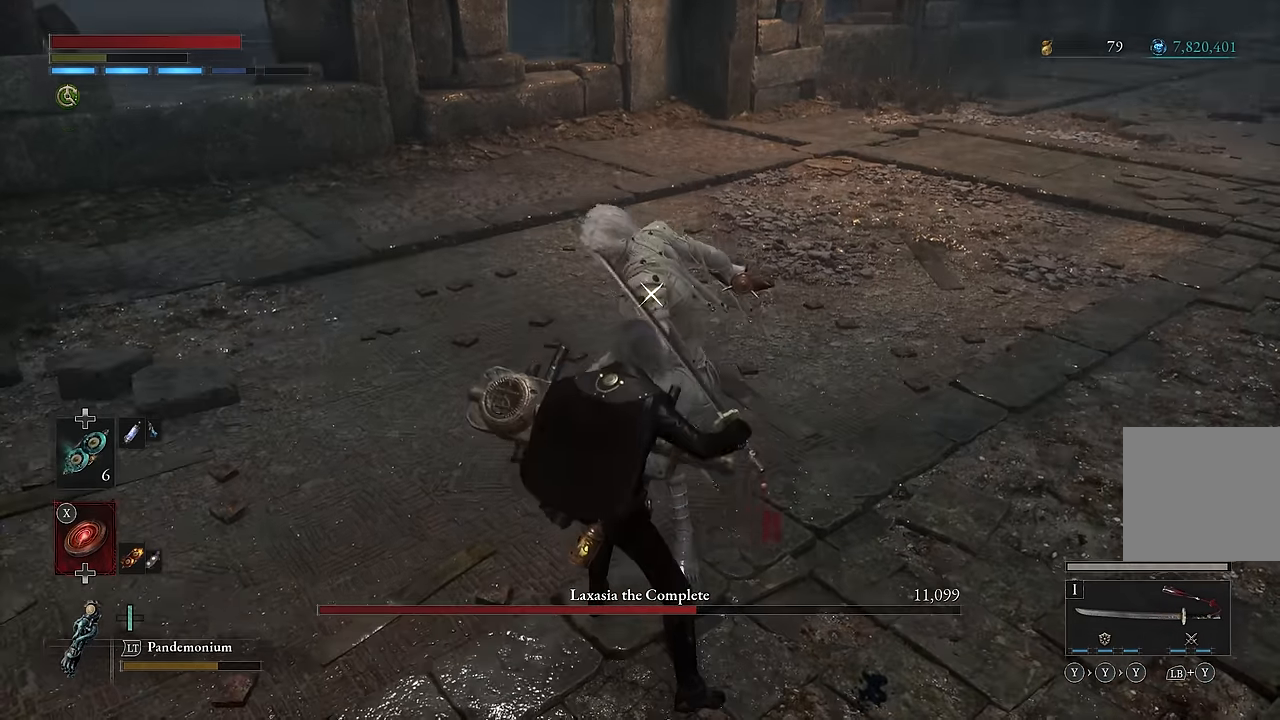
{"buttons": ["R2"], "left_stick": "down-left", "right_stick": "center", "events": [[283, "R2", "down"]]}
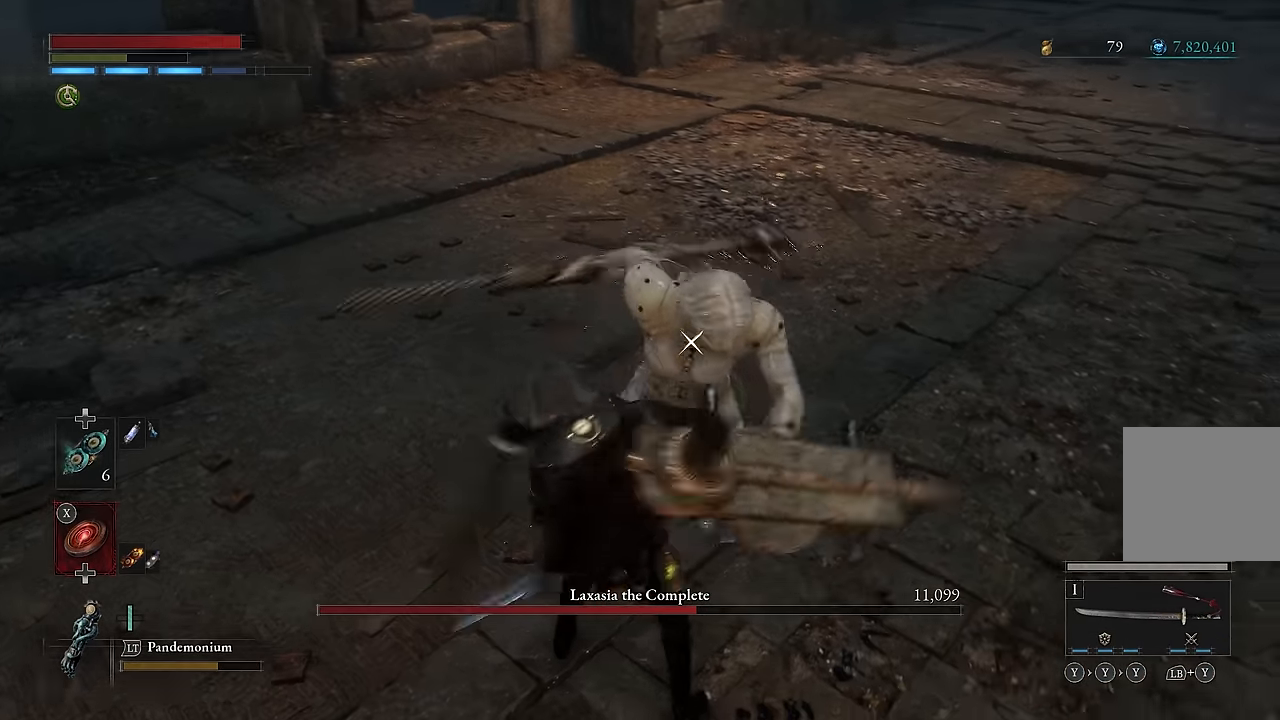
{"buttons": ["R2"], "left_stick": "center", "right_stick": "center", "events": [[33, "left_stick", "center"]]}
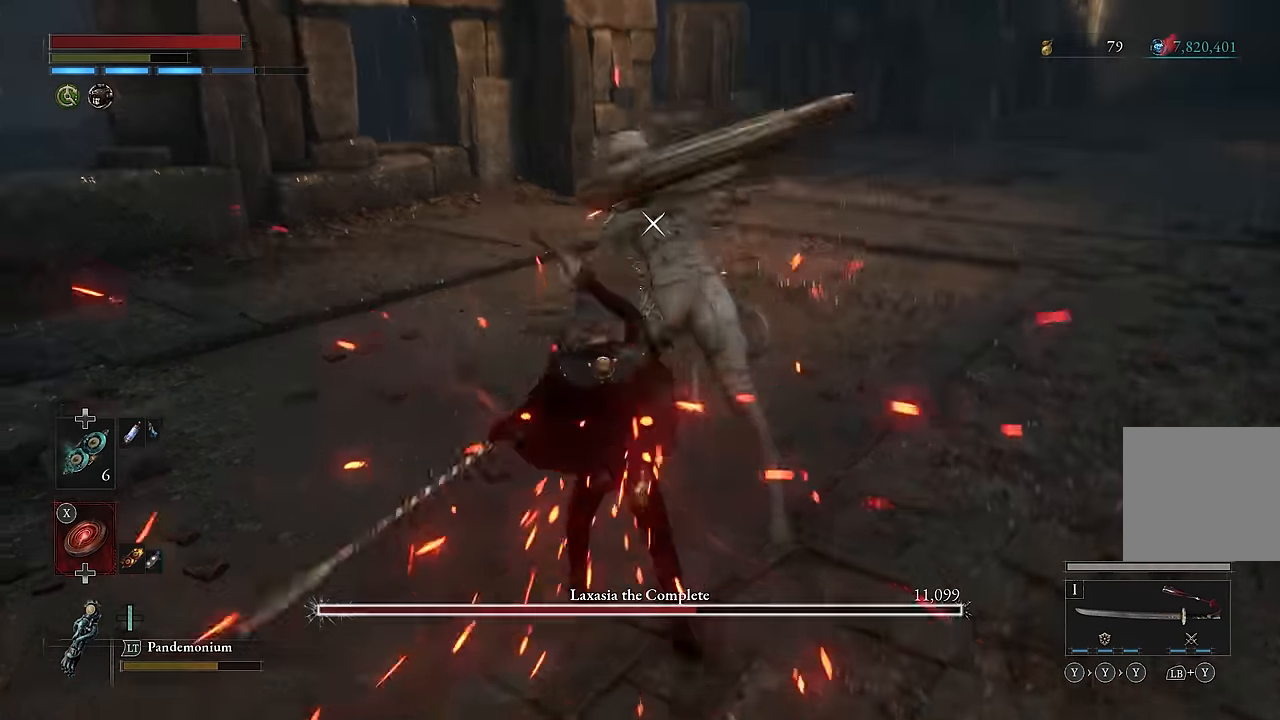
{"buttons": ["R2"], "left_stick": "down", "right_stick": "center", "events": [[317, "left_stick", "down"]]}
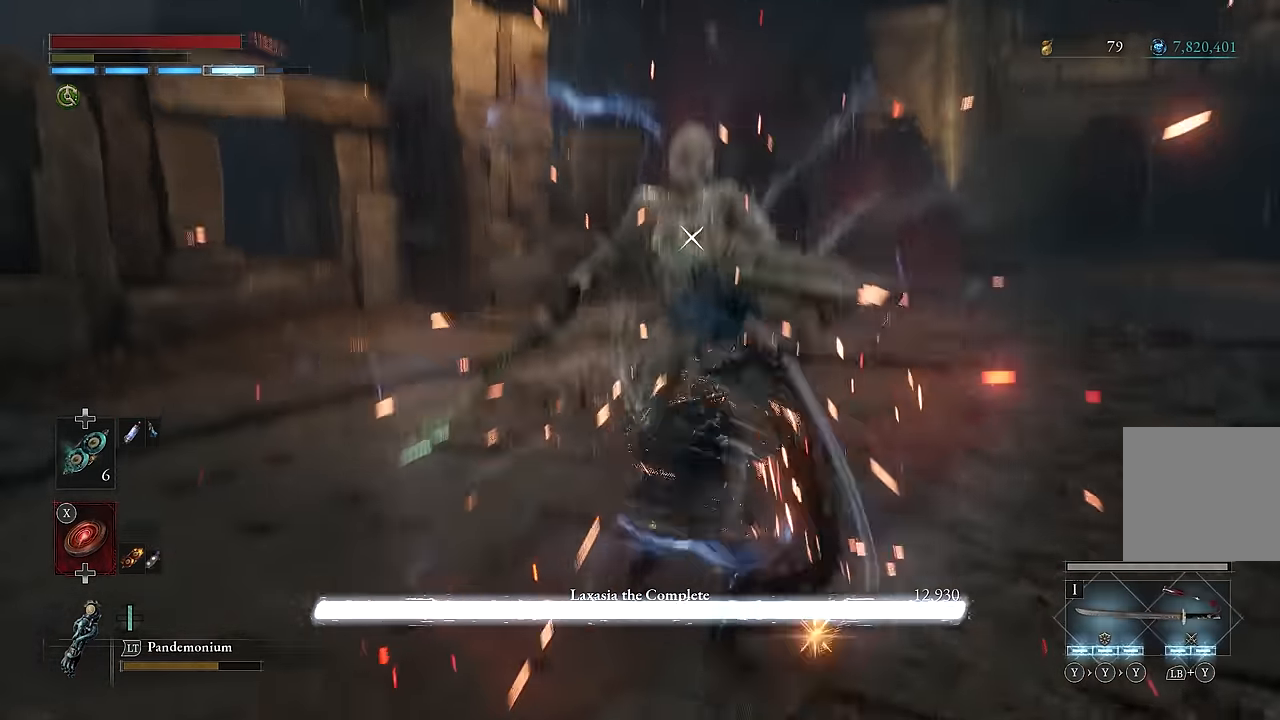
{"buttons": [], "left_stick": "center", "right_stick": "center", "events": [[17, "R2", "up"], [117, "left_stick", "down-right"], [417, "left_stick", "center"]]}
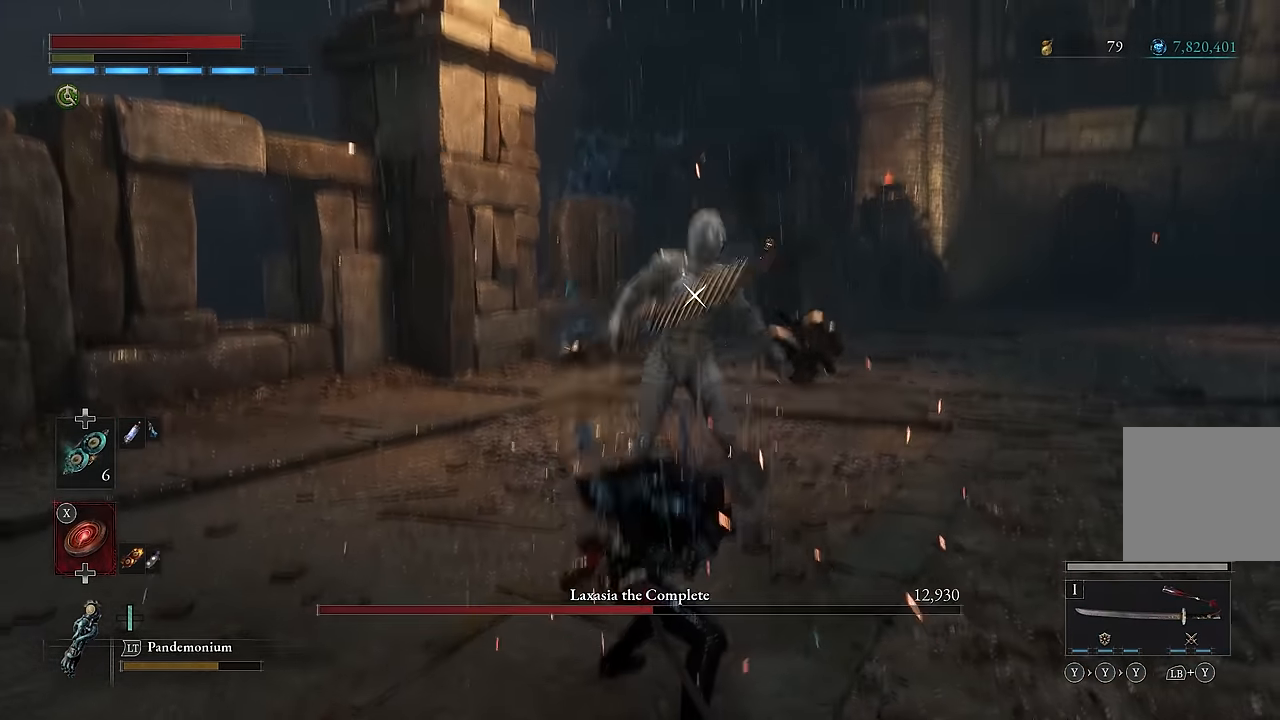
{"buttons": [], "left_stick": "up-right", "right_stick": "center", "events": [[267, "left_stick", "up-left"], [417, "left_stick", "up-right"]]}
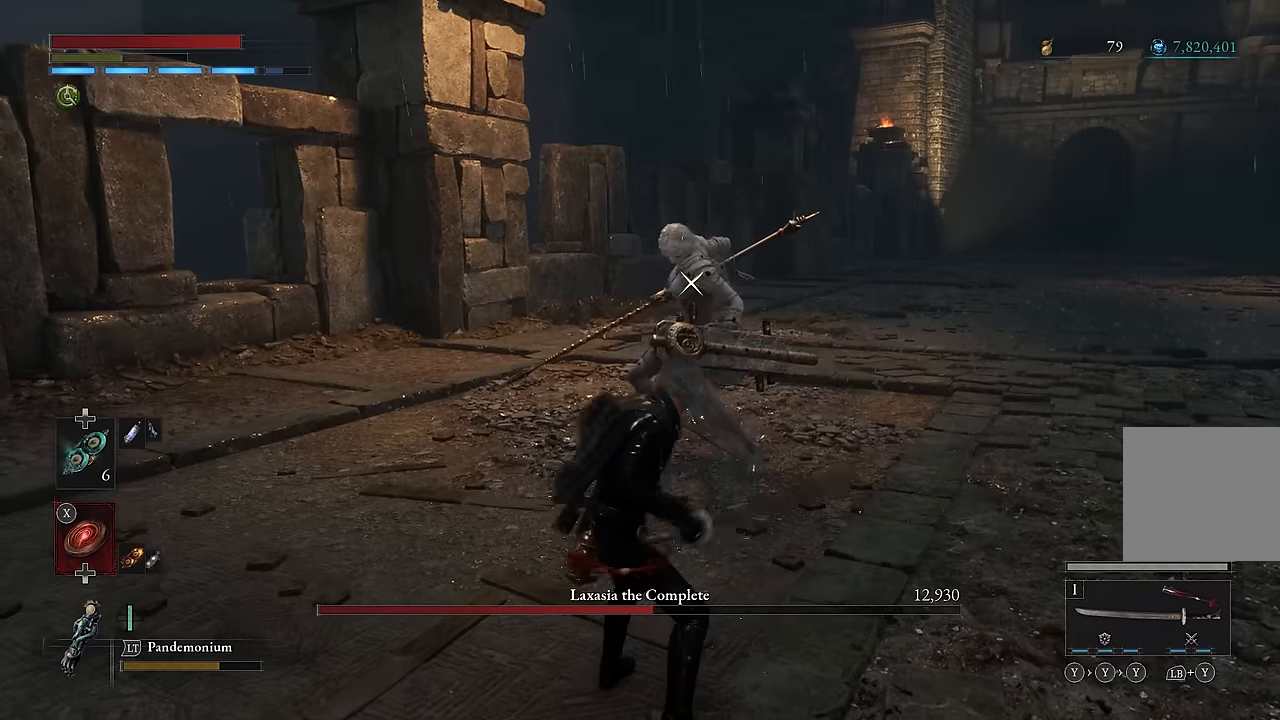
{"buttons": [], "left_stick": "down", "right_stick": "center", "events": [[167, "left_stick", "up"], [300, "left_stick", "down-left"], [433, "left_stick", "down"]]}
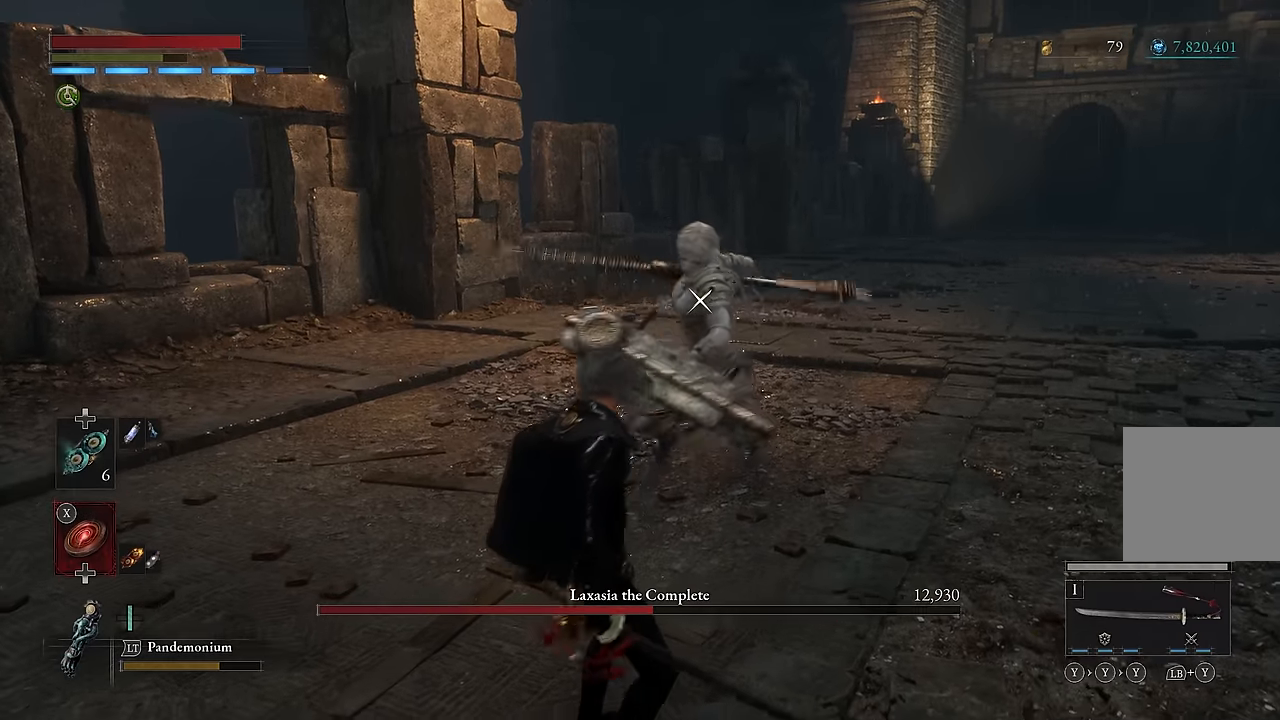
{"buttons": [], "left_stick": "down", "right_stick": "center", "events": [[300, "L1", "down"], [300, "L2", "down"], [417, "L2", "up"], [450, "L1", "up"]]}
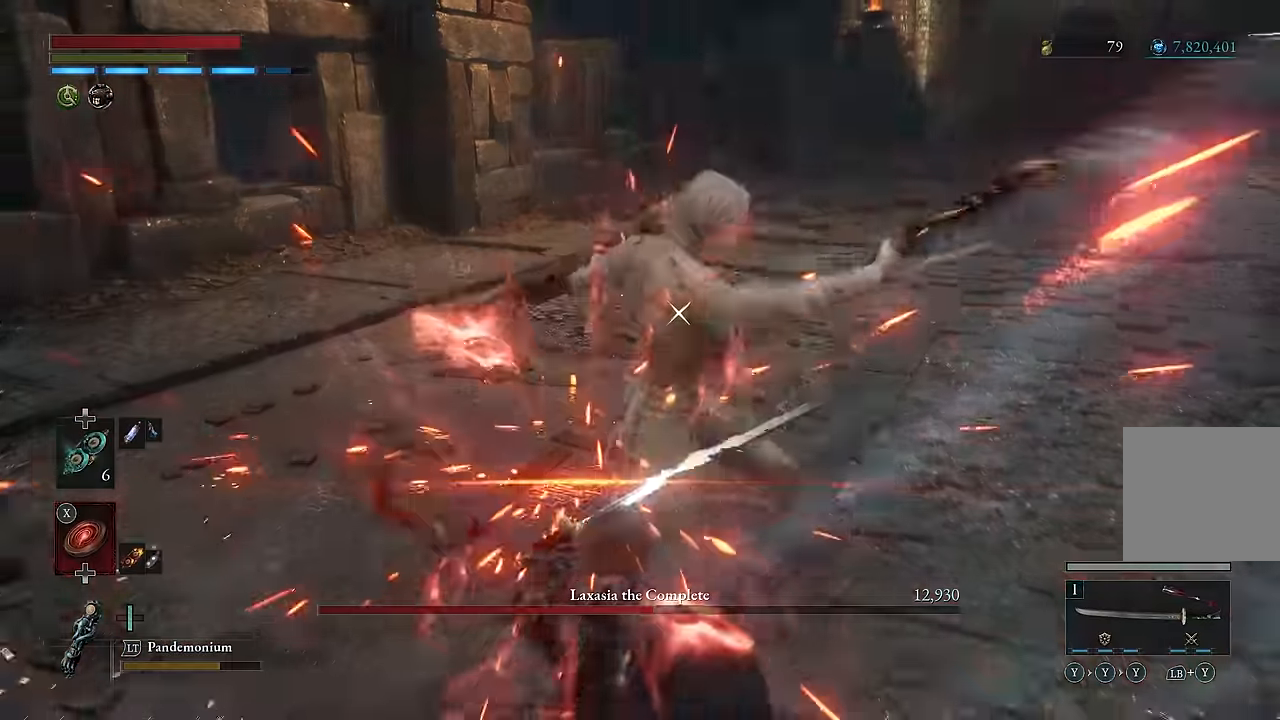
{"buttons": ["L1"], "left_stick": "center", "right_stick": "center", "events": [[17, "left_stick", "center"], [467, "L1", "down"]]}
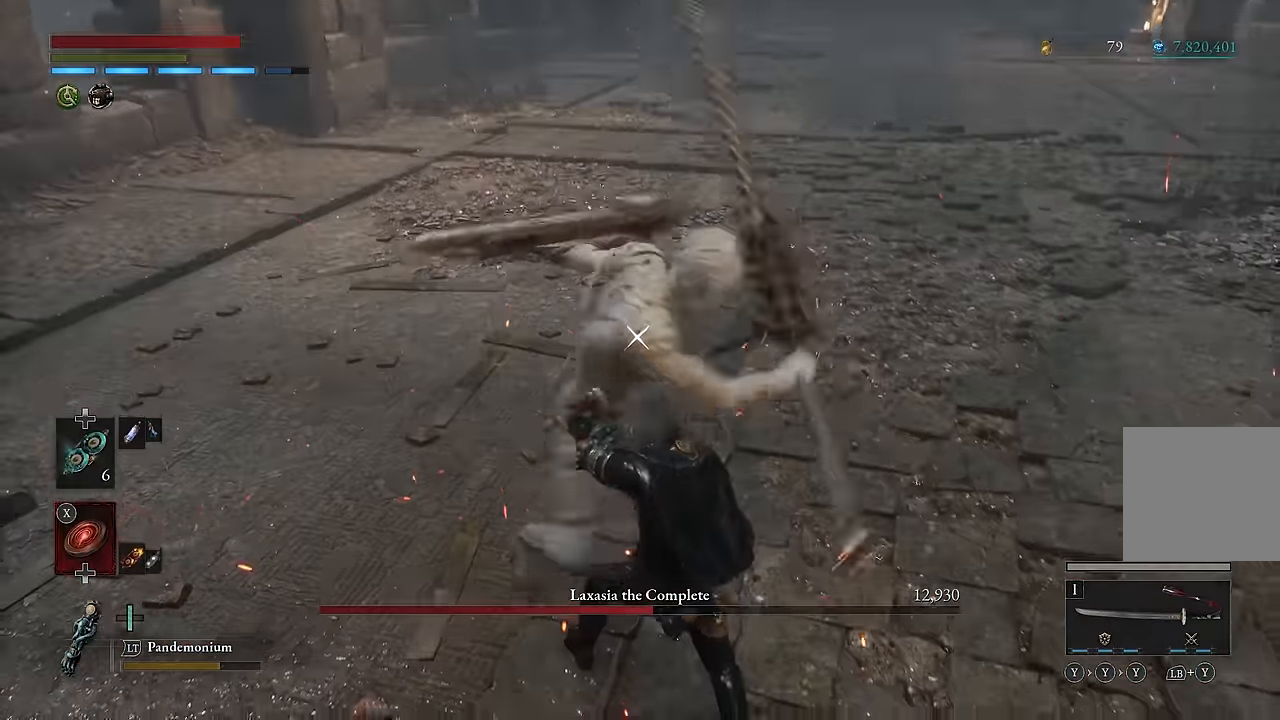
{"buttons": [], "left_stick": "center", "right_stick": "center", "events": [[150, "L1", "up"], [250, "R1", "down"], [350, "R1", "up"]]}
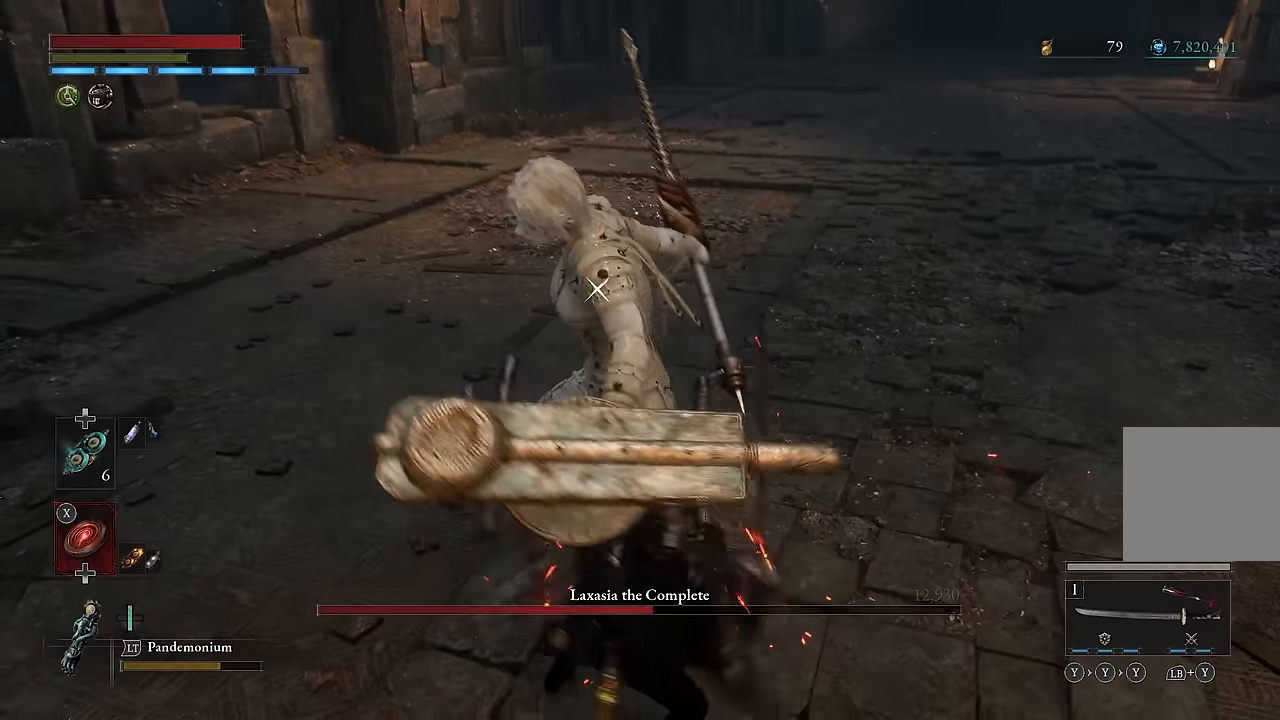
{"buttons": [], "left_stick": "center", "right_stick": "center", "events": [[300, "R1", "down"], [300, "R2", "down"], [400, "R1", "up"], [400, "R2", "up"]]}
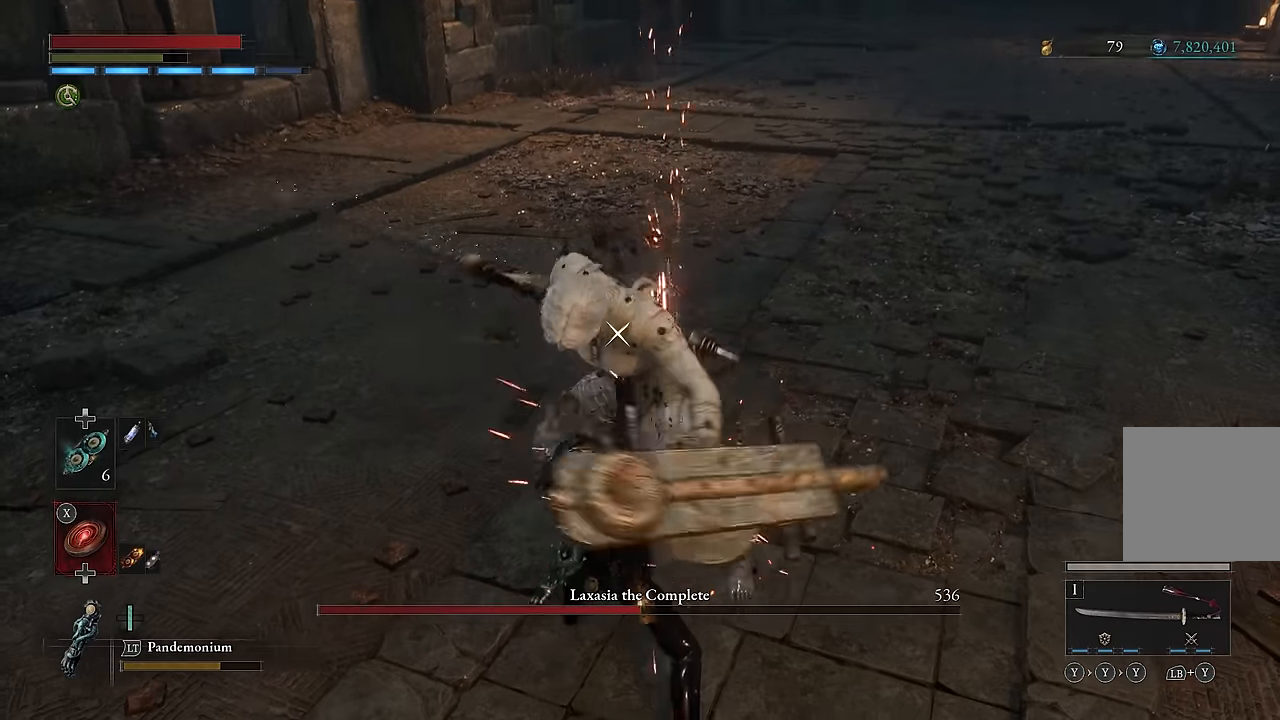
{"buttons": [], "left_stick": "center", "right_stick": "center", "events": []}
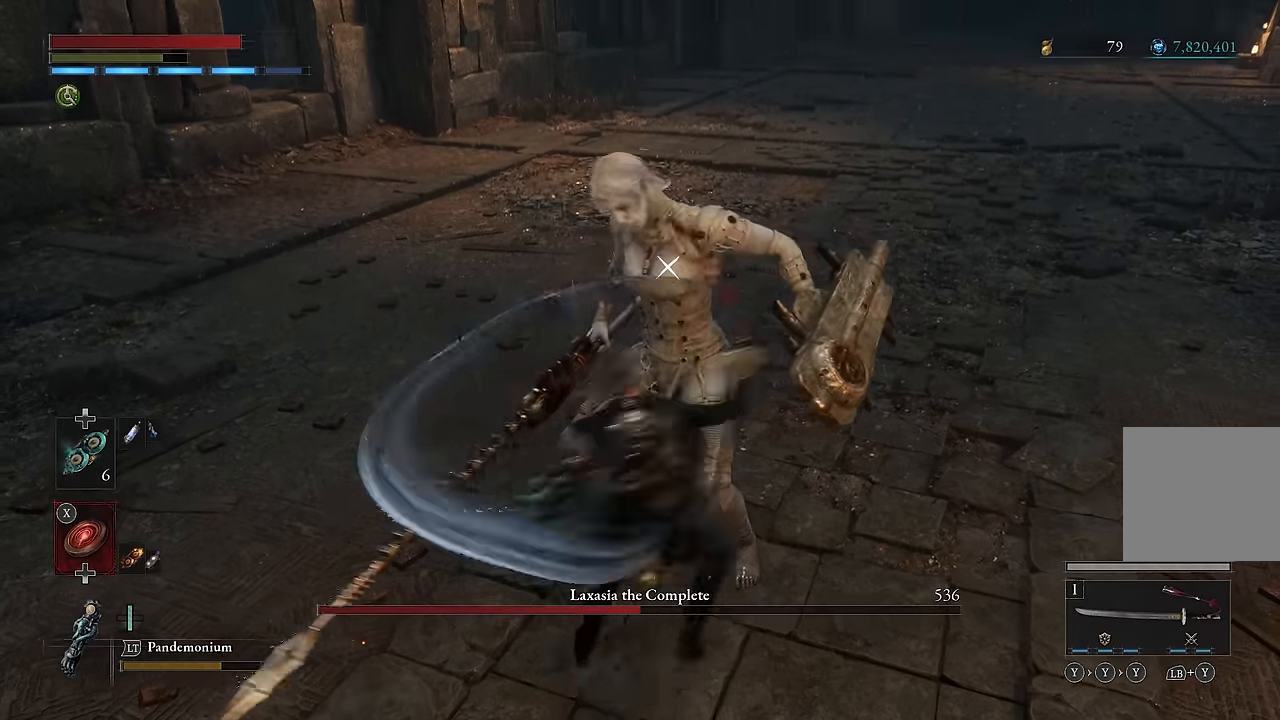
{"buttons": ["R2"], "left_stick": "center", "right_stick": "center", "events": [[117, "R2", "down"]]}
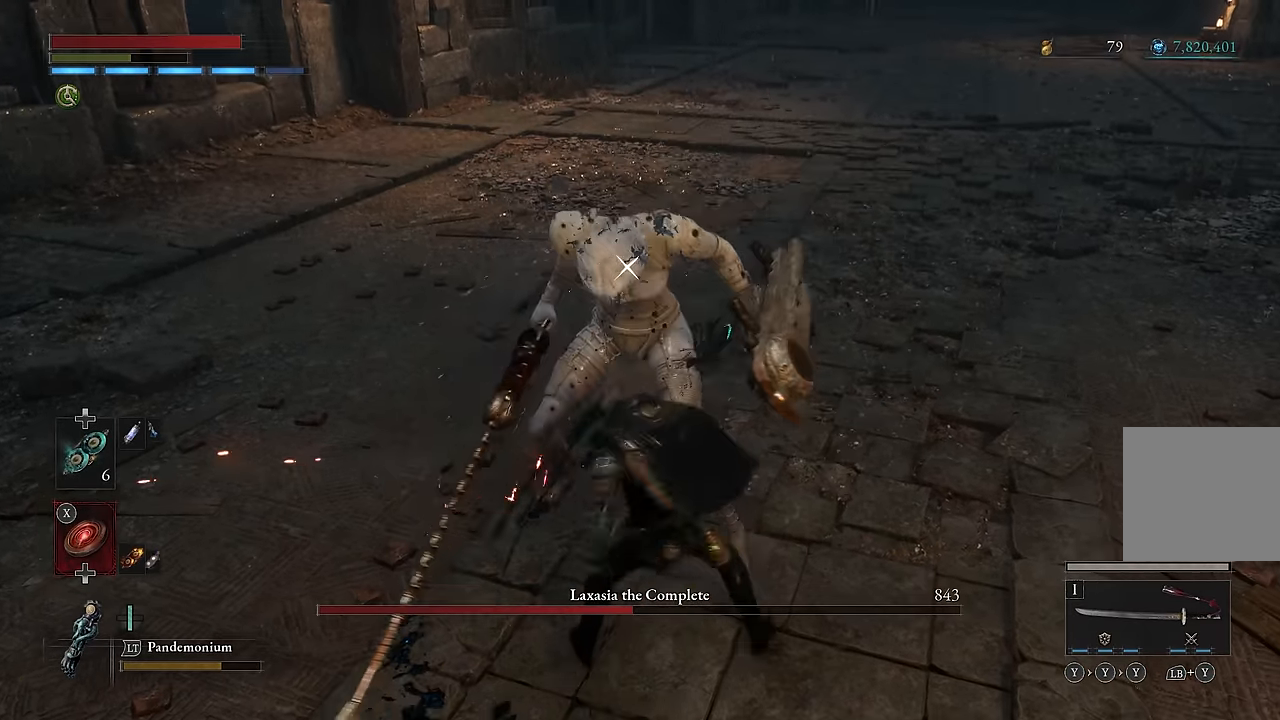
{"buttons": ["R2"], "left_stick": "center", "right_stick": "center", "events": []}
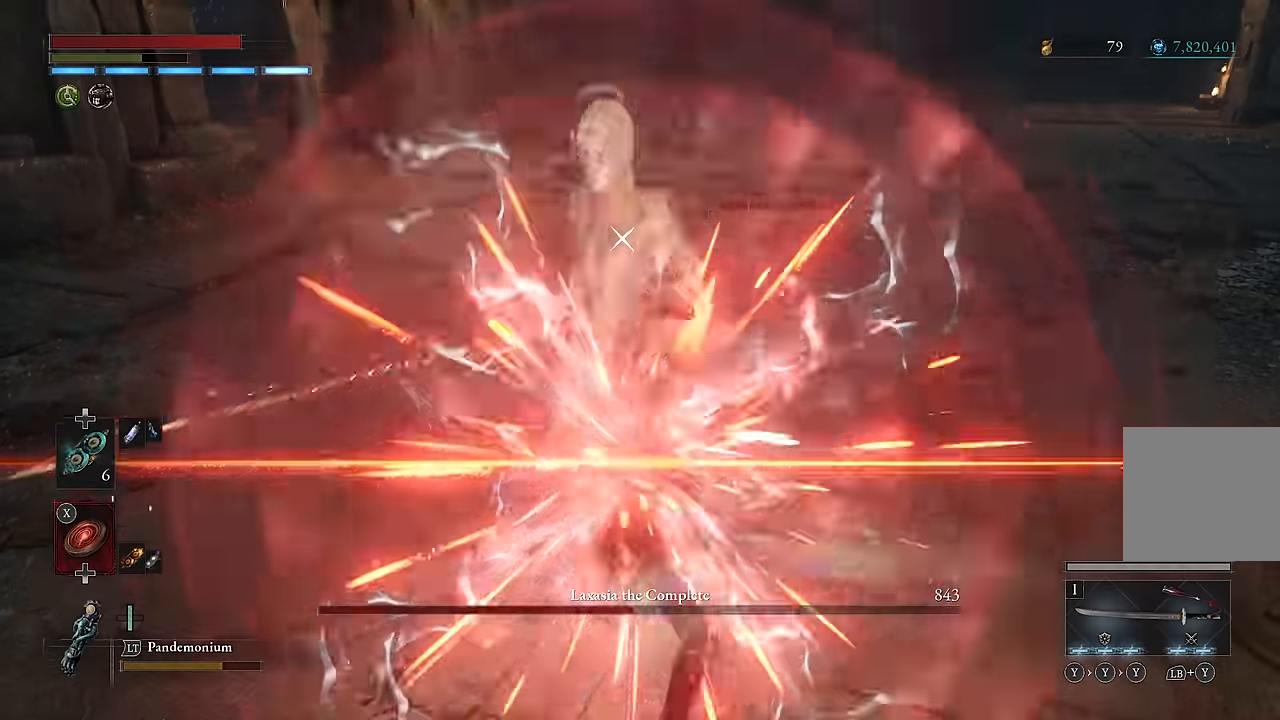
{"buttons": ["R2"], "left_stick": "center", "right_stick": "center", "events": []}
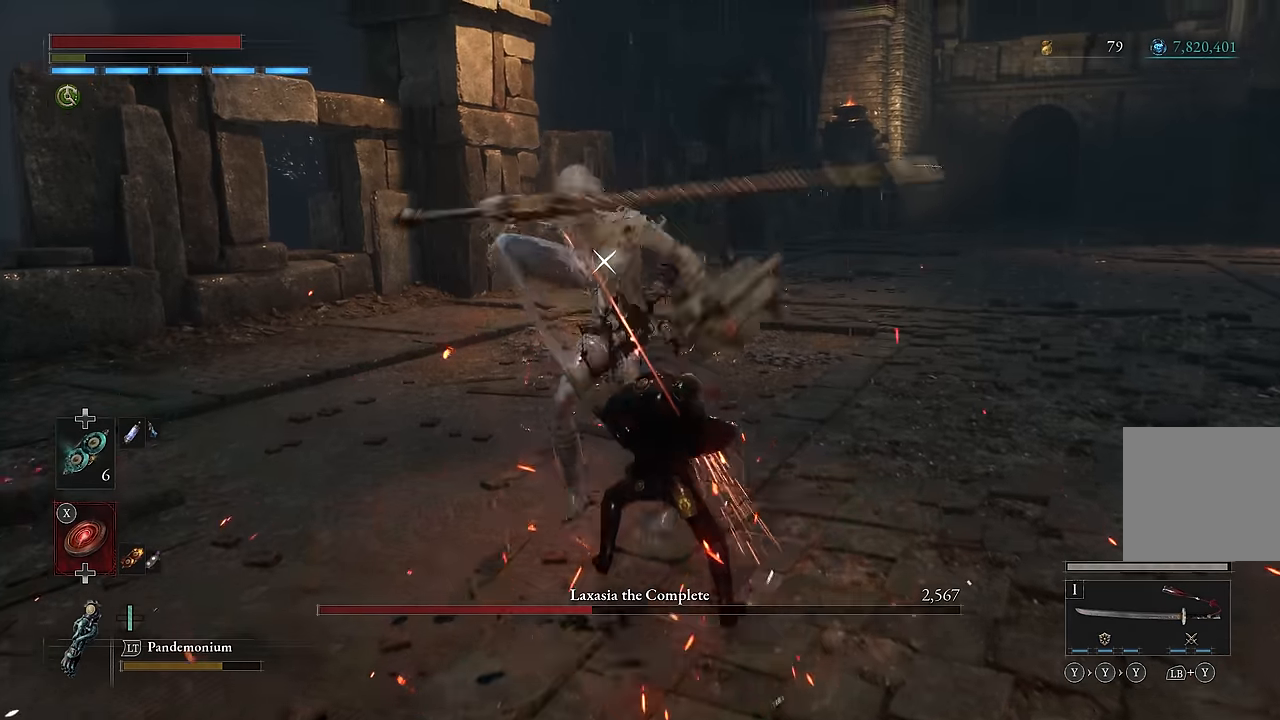
{"buttons": [], "left_stick": "down", "right_stick": "center", "events": [[183, "left_stick", "down"], [200, "R2", "up"]]}
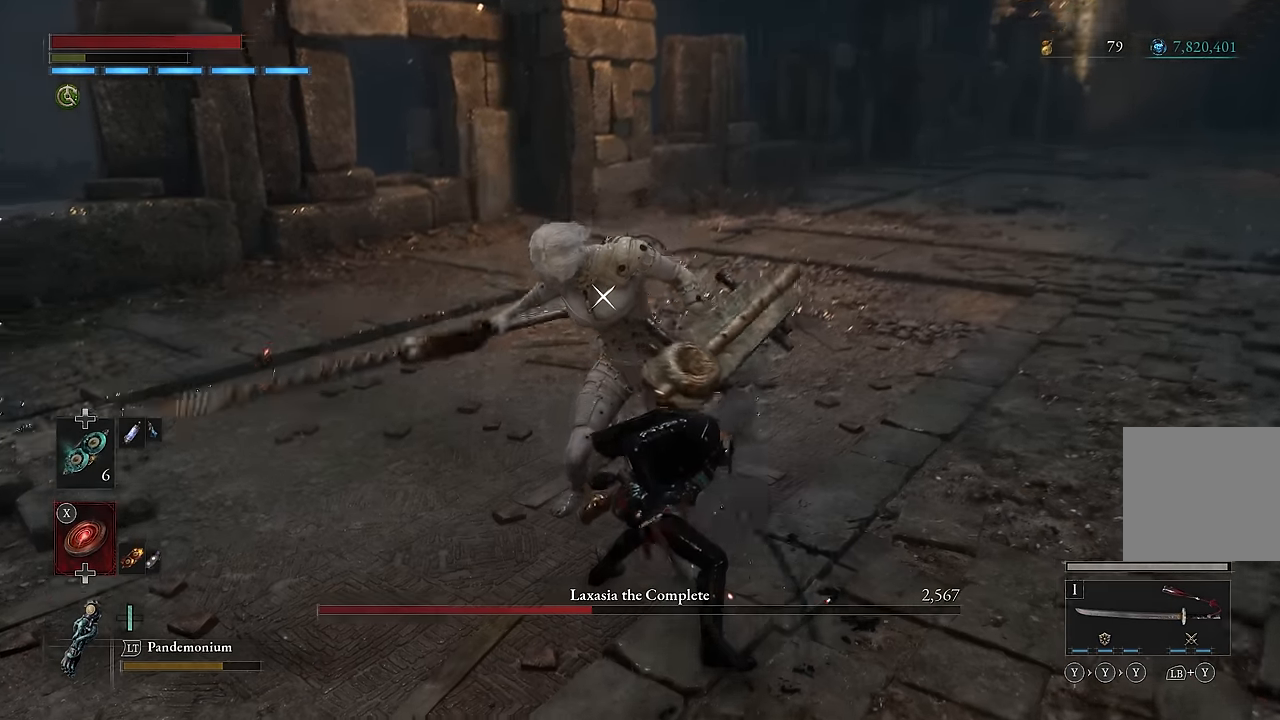
{"buttons": [], "left_stick": "down", "right_stick": "center", "events": []}